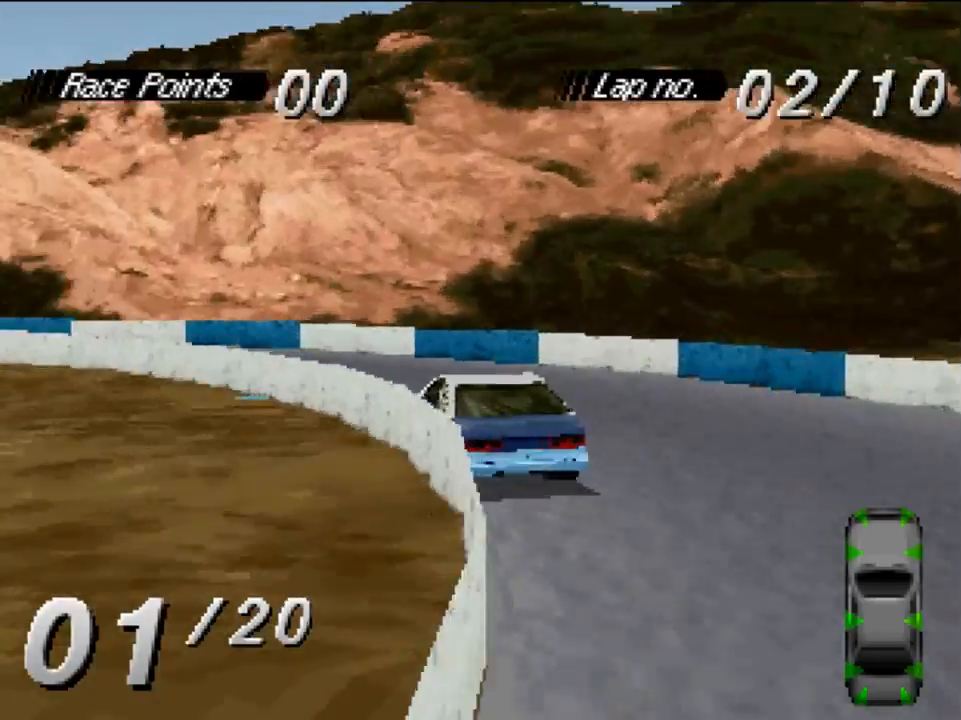
Gameplay with a controller (Xbox layout); each line is a JSON object with the inputs held at the frame after it. "events" lists button and stick changes between this image and that frame as [ms after this image, input, new state], when the widget could be followed in between.
{"buttons": ["A", "DPAD_LEFT"], "left_stick": "center", "right_stick": "center", "events": [[83, "X", "down"], [250, "X", "up"]]}
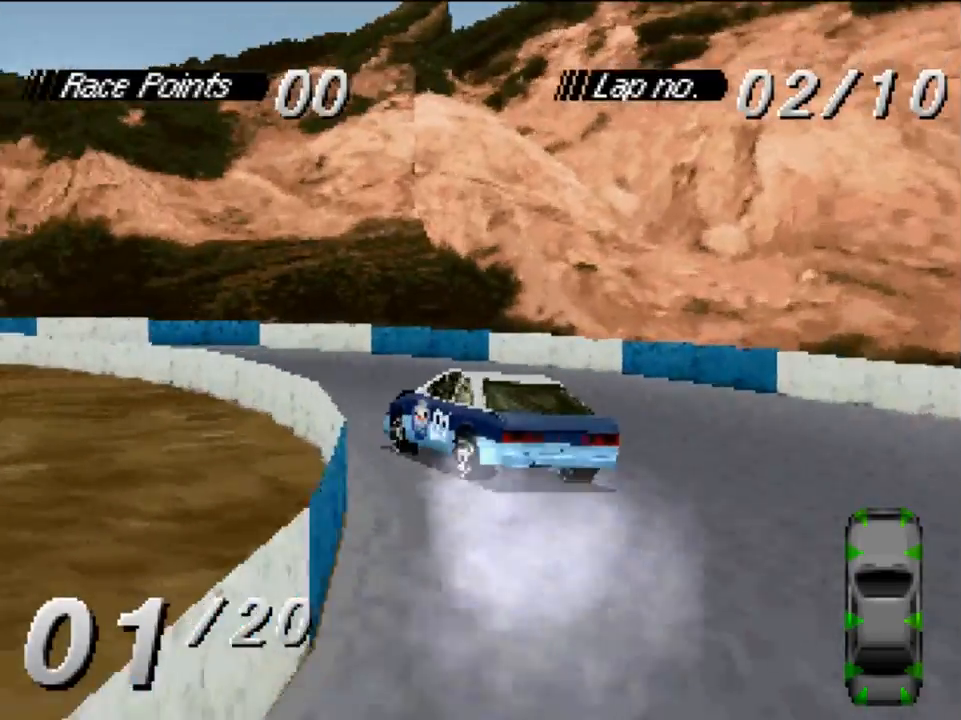
{"buttons": ["A", "DPAD_LEFT"], "left_stick": "center", "right_stick": "center", "events": []}
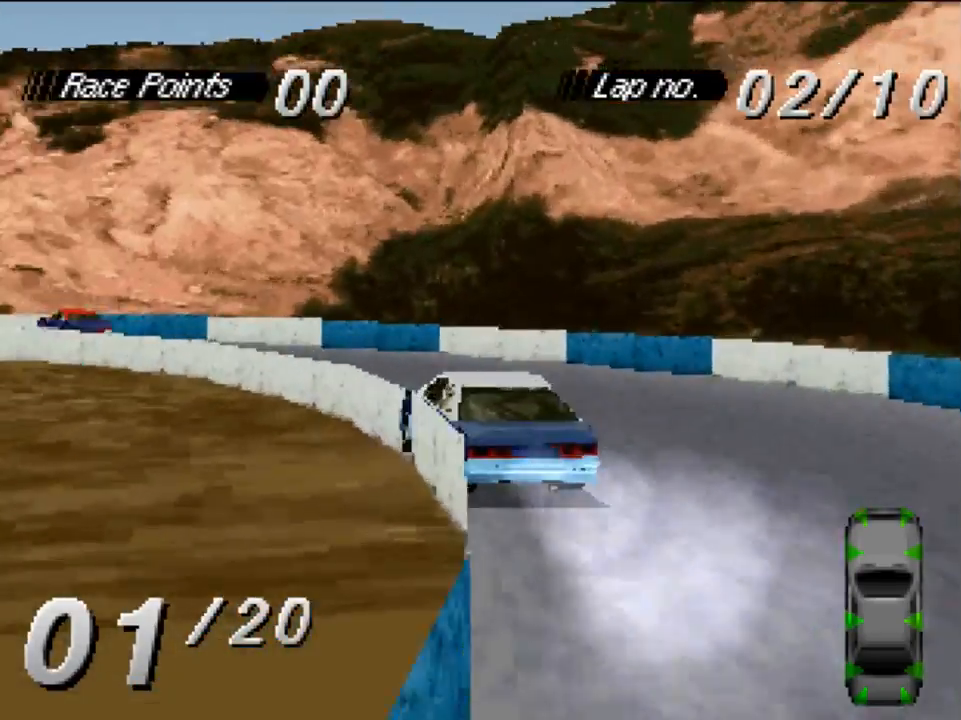
{"buttons": ["A", "DPAD_LEFT"], "left_stick": "center", "right_stick": "center", "events": []}
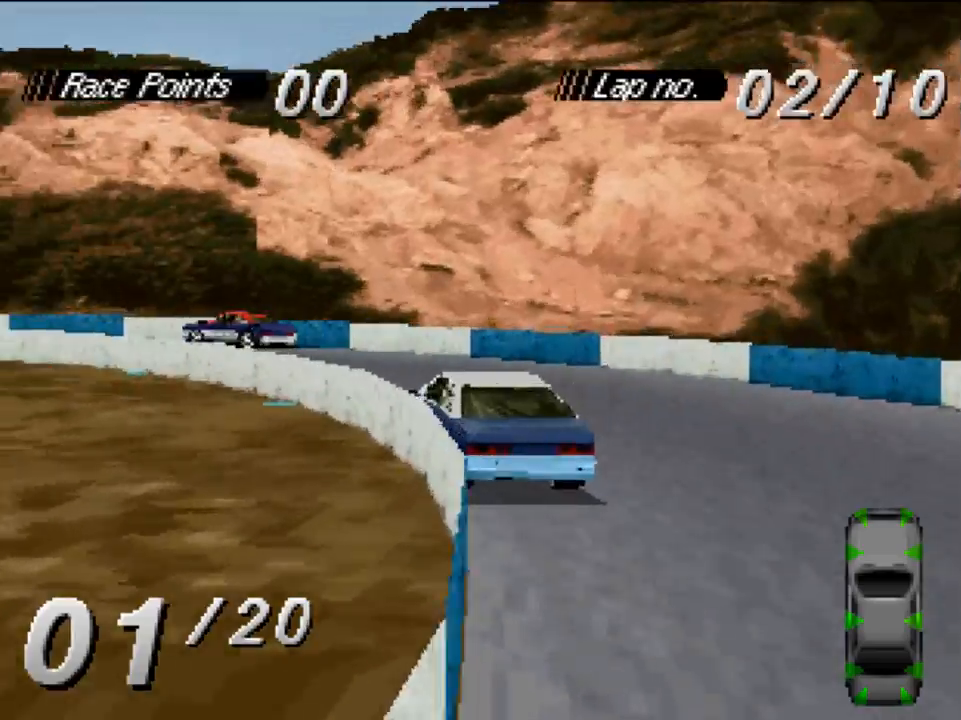
{"buttons": ["A", "DPAD_LEFT"], "left_stick": "center", "right_stick": "center", "events": []}
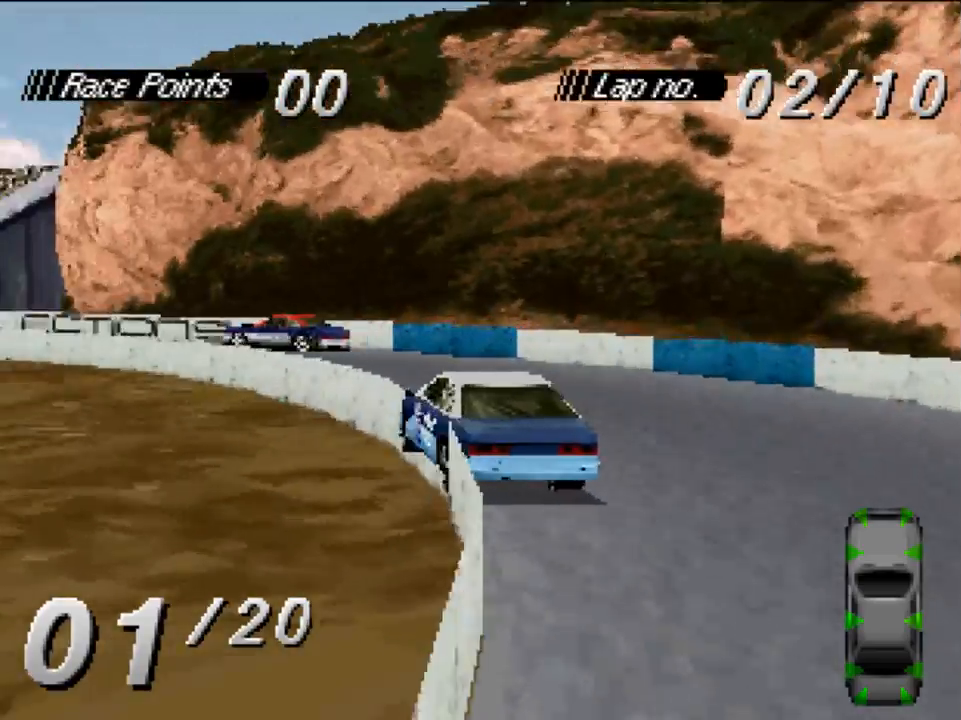
{"buttons": ["A", "DPAD_LEFT"], "left_stick": "center", "right_stick": "center", "events": [[250, "DPAD_LEFT", "up"], [383, "DPAD_LEFT", "down"]]}
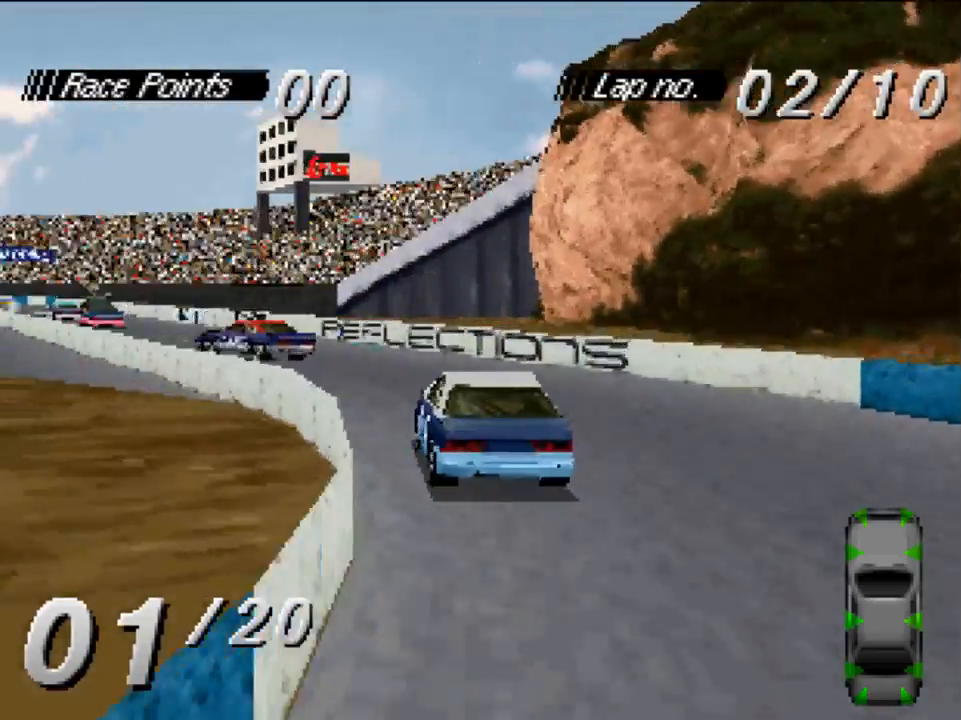
{"buttons": ["A", "DPAD_RIGHT"], "left_stick": "center", "right_stick": "center", "events": [[250, "DPAD_LEFT", "up"], [450, "DPAD_RIGHT", "down"]]}
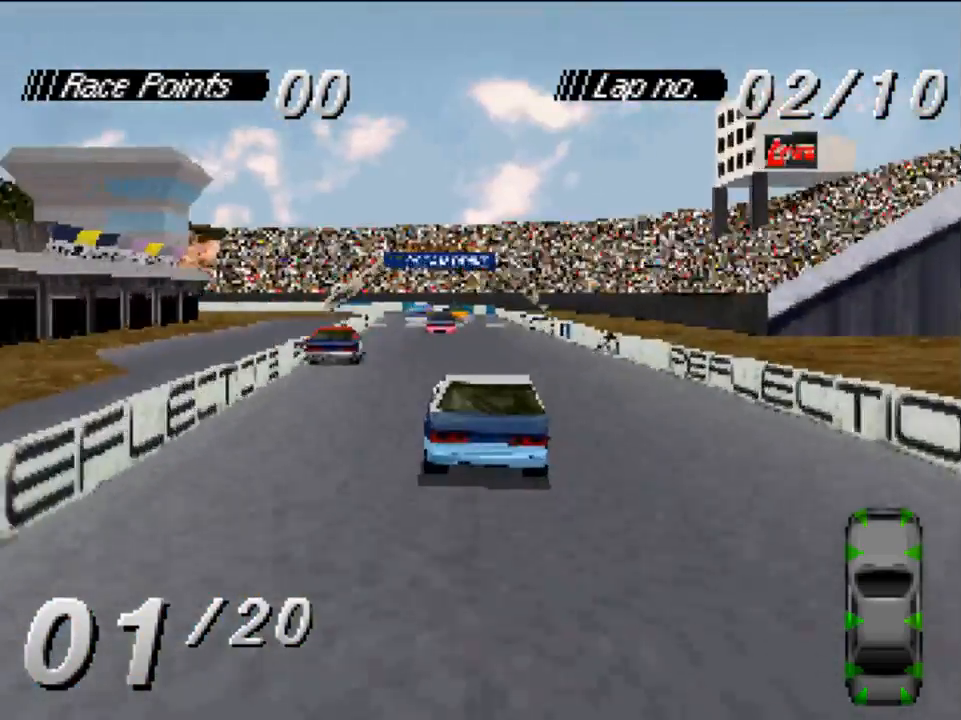
{"buttons": ["A"], "left_stick": "center", "right_stick": "center", "events": [[50, "DPAD_RIGHT", "up"], [383, "DPAD_LEFT", "down"], [483, "DPAD_LEFT", "up"]]}
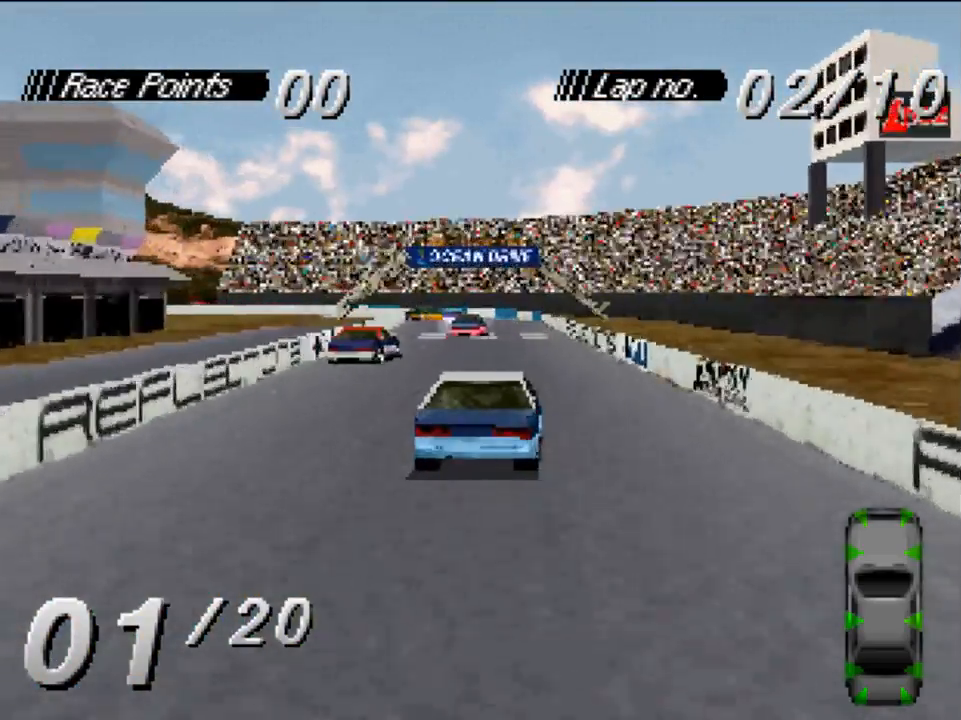
{"buttons": ["A"], "left_stick": "center", "right_stick": "center", "events": [[383, "DPAD_RIGHT", "down"], [450, "DPAD_RIGHT", "up"]]}
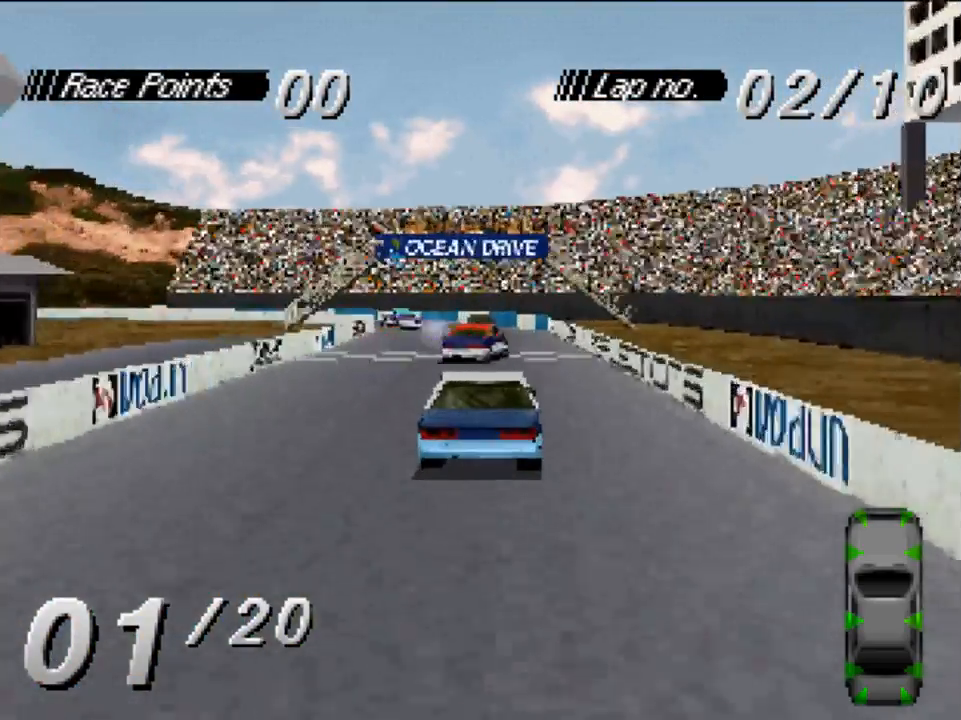
{"buttons": ["A"], "left_stick": "center", "right_stick": "center", "events": [[217, "DPAD_LEFT", "down"], [283, "DPAD_LEFT", "up"]]}
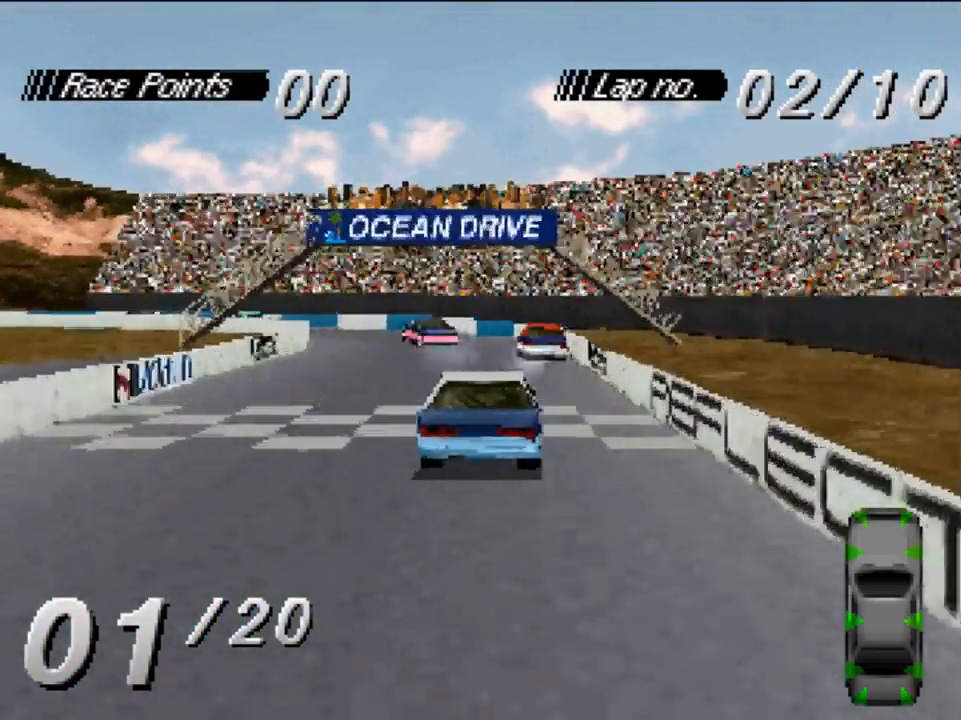
{"buttons": ["A", "DPAD_LEFT"], "left_stick": "center", "right_stick": "center", "events": [[117, "DPAD_LEFT", "down"]]}
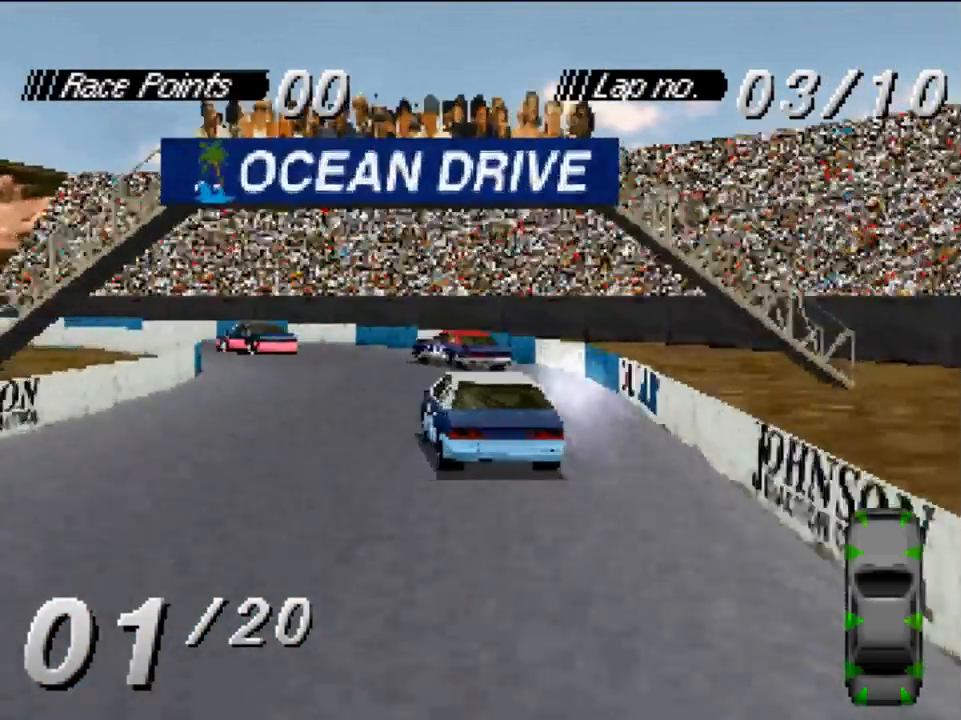
{"buttons": ["A", "DPAD_LEFT"], "left_stick": "center", "right_stick": "center", "events": [[317, "DPAD_LEFT", "up"], [450, "DPAD_LEFT", "down"]]}
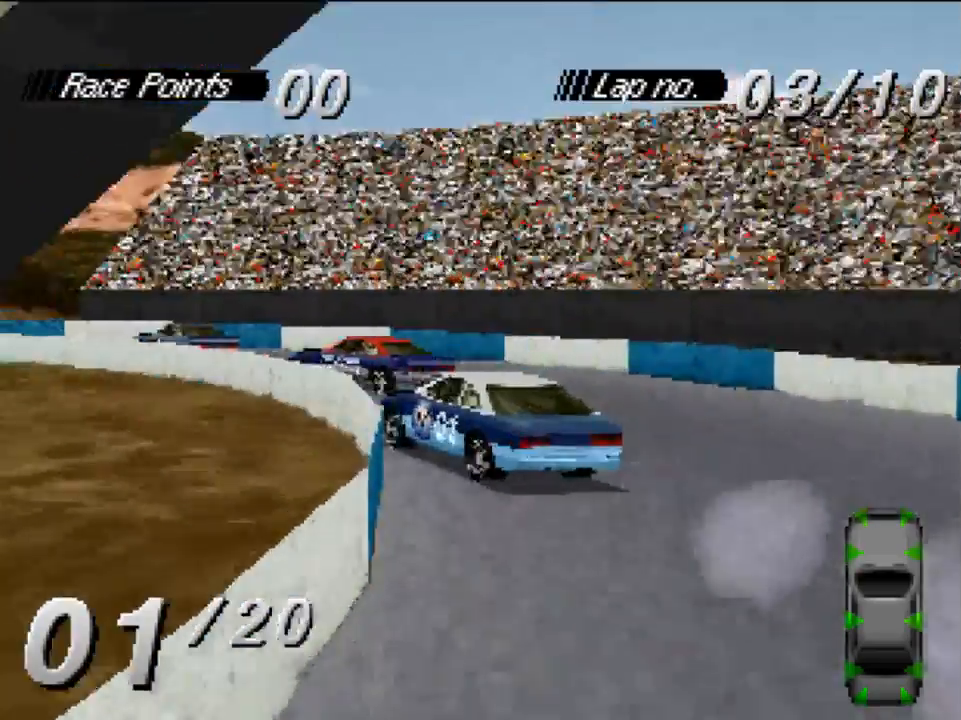
{"buttons": ["A", "DPAD_LEFT"], "left_stick": "center", "right_stick": "center", "events": []}
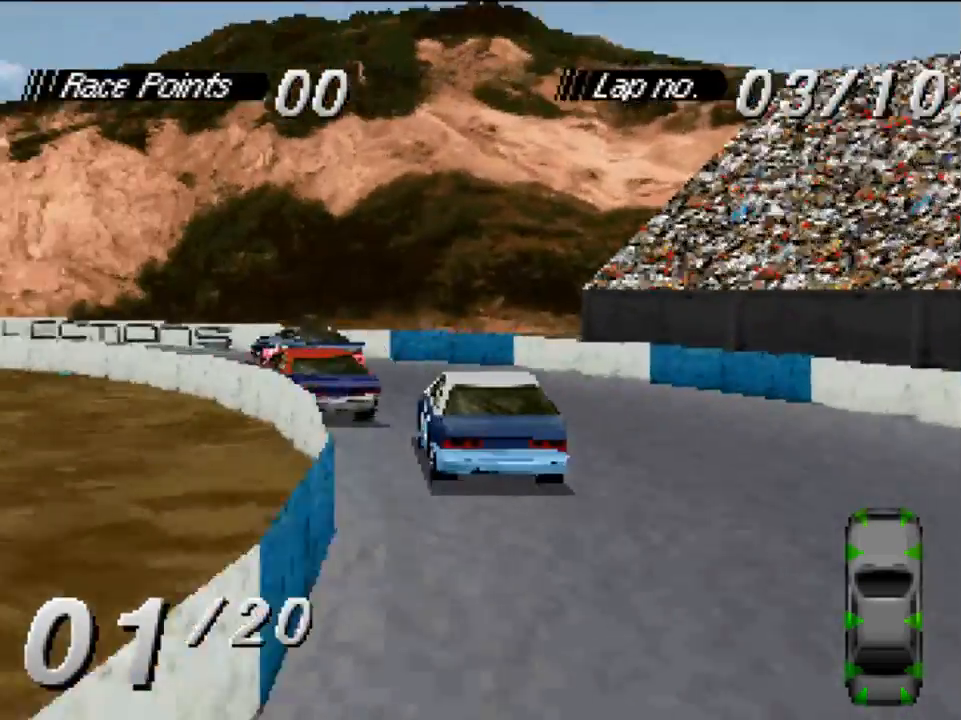
{"buttons": ["A", "DPAD_LEFT"], "left_stick": "center", "right_stick": "center", "events": [[117, "DPAD_LEFT", "up"], [217, "DPAD_LEFT", "down"]]}
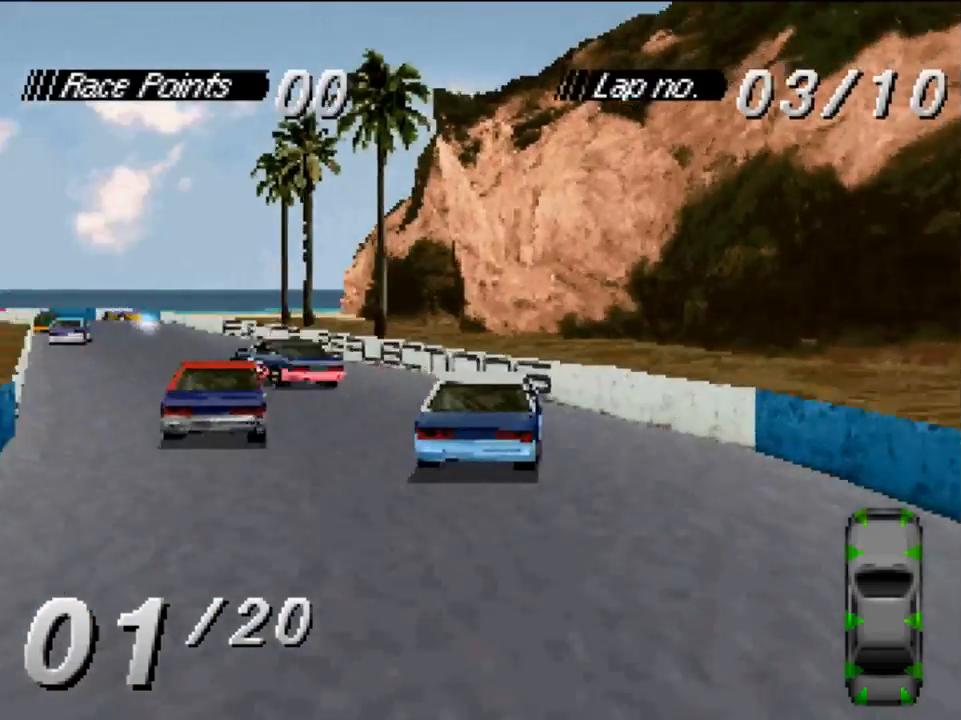
{"buttons": ["A", "DPAD_RIGHT"], "left_stick": "center", "right_stick": "center", "events": [[250, "DPAD_LEFT", "up"], [483, "DPAD_RIGHT", "down"]]}
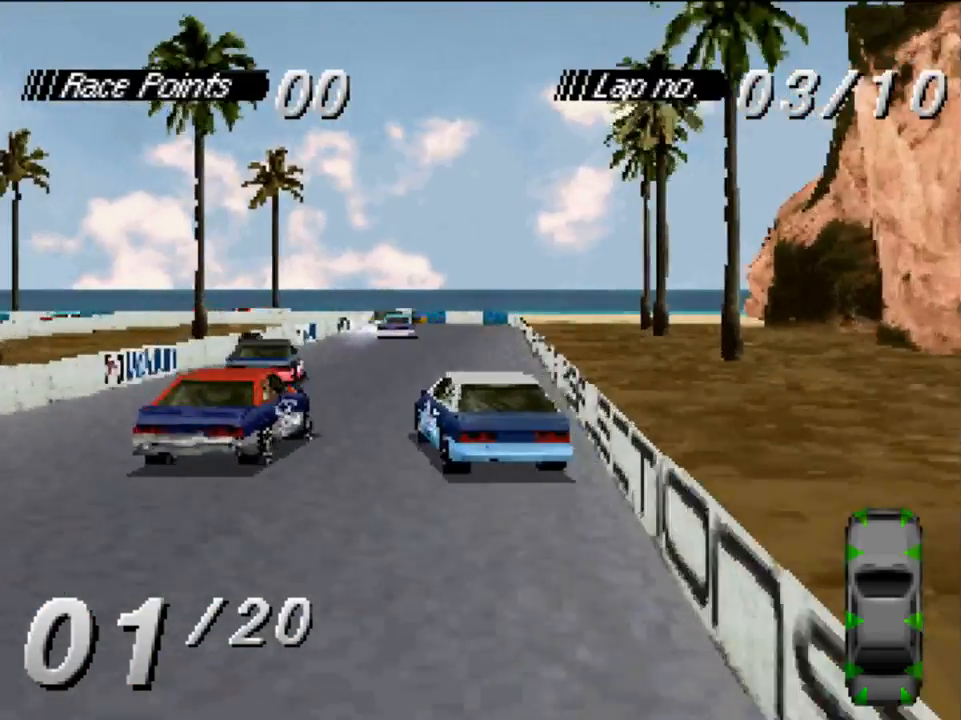
{"buttons": ["A"], "left_stick": "center", "right_stick": "center", "events": [[183, "DPAD_RIGHT", "up"]]}
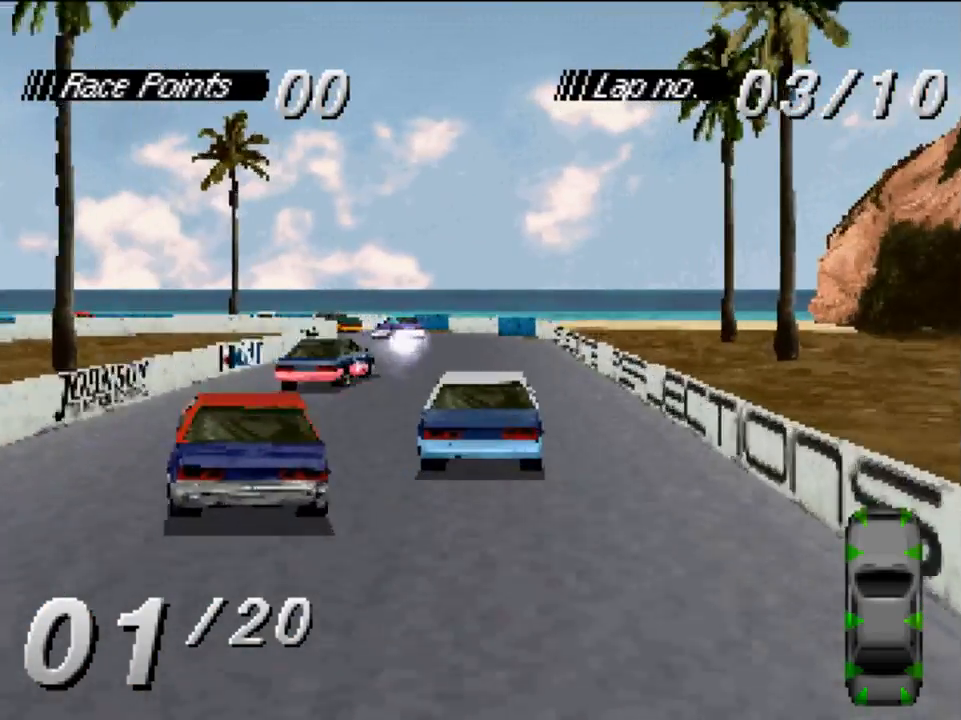
{"buttons": ["A", "DPAD_LEFT"], "left_stick": "center", "right_stick": "center", "events": [[383, "DPAD_LEFT", "down"]]}
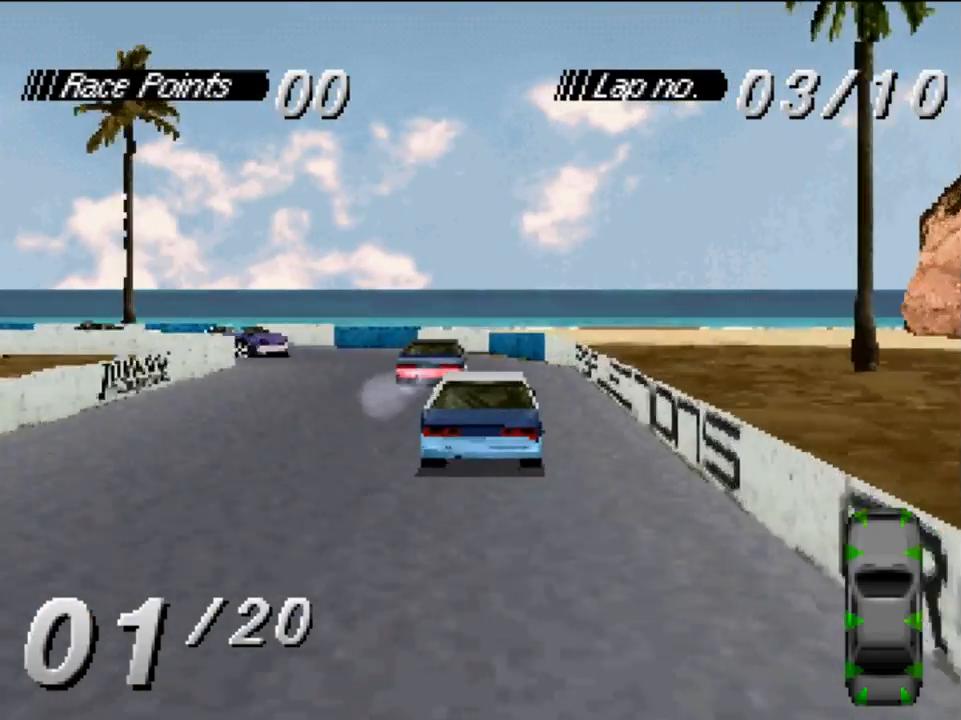
{"buttons": ["A", "DPAD_LEFT"], "left_stick": "center", "right_stick": "center", "events": [[50, "X", "down"], [117, "A", "up"], [317, "X", "up"], [450, "A", "down"]]}
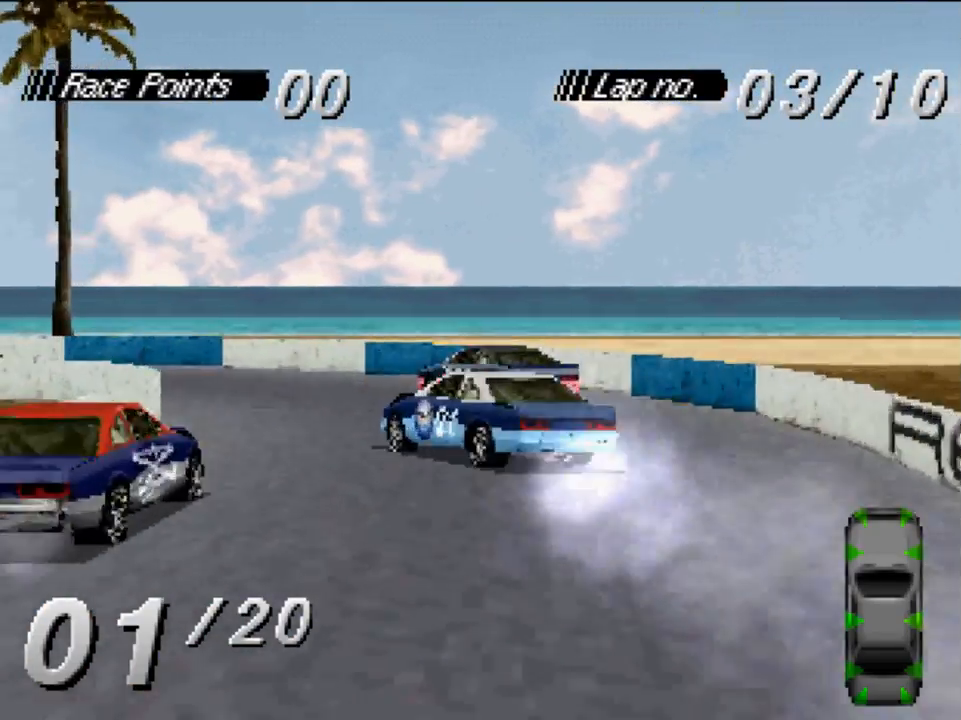
{"buttons": ["A", "DPAD_LEFT"], "left_stick": "center", "right_stick": "center", "events": [[217, "DPAD_LEFT", "up"], [350, "DPAD_LEFT", "down"]]}
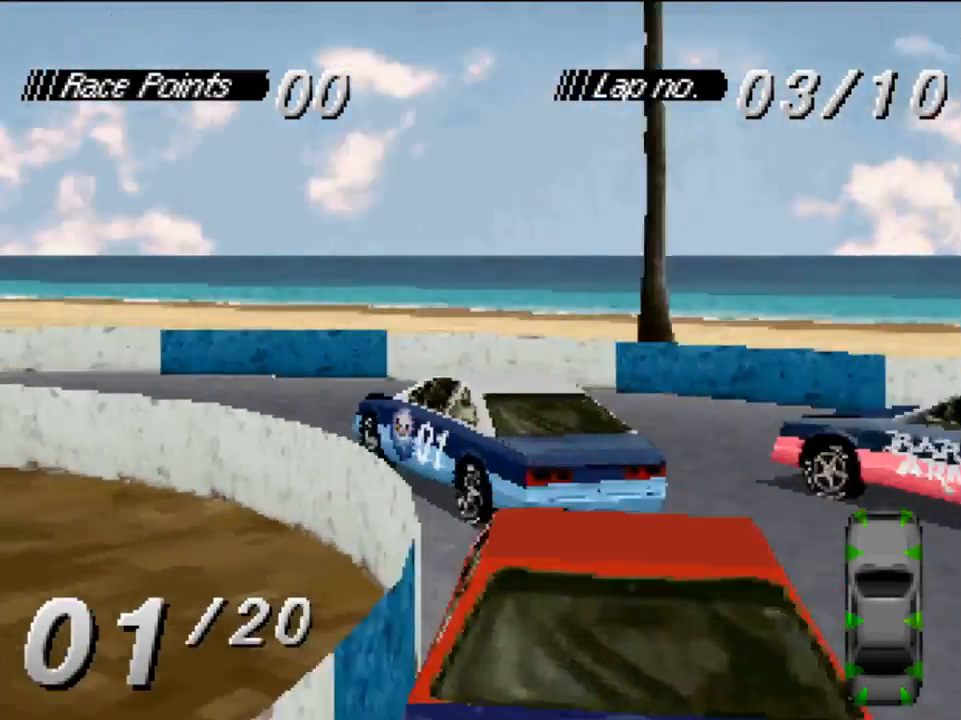
{"buttons": ["A", "DPAD_LEFT"], "left_stick": "center", "right_stick": "center", "events": []}
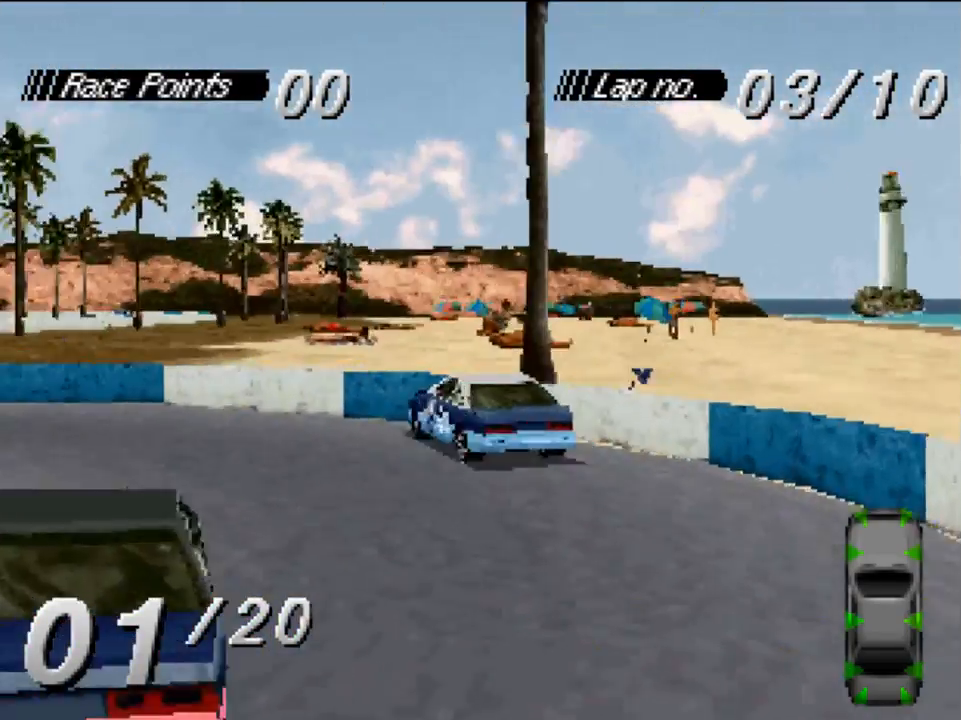
{"buttons": ["A"], "left_stick": "center", "right_stick": "center", "events": [[383, "DPAD_LEFT", "up"]]}
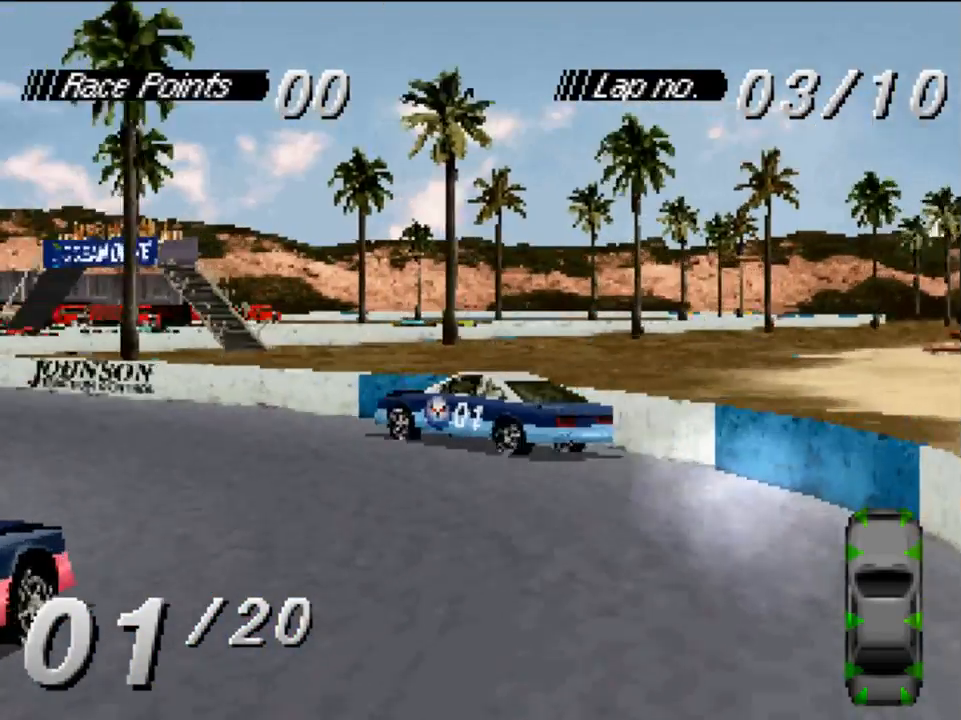
{"buttons": ["A"], "left_stick": "center", "right_stick": "center", "events": [[250, "DPAD_LEFT", "down"], [417, "DPAD_LEFT", "up"]]}
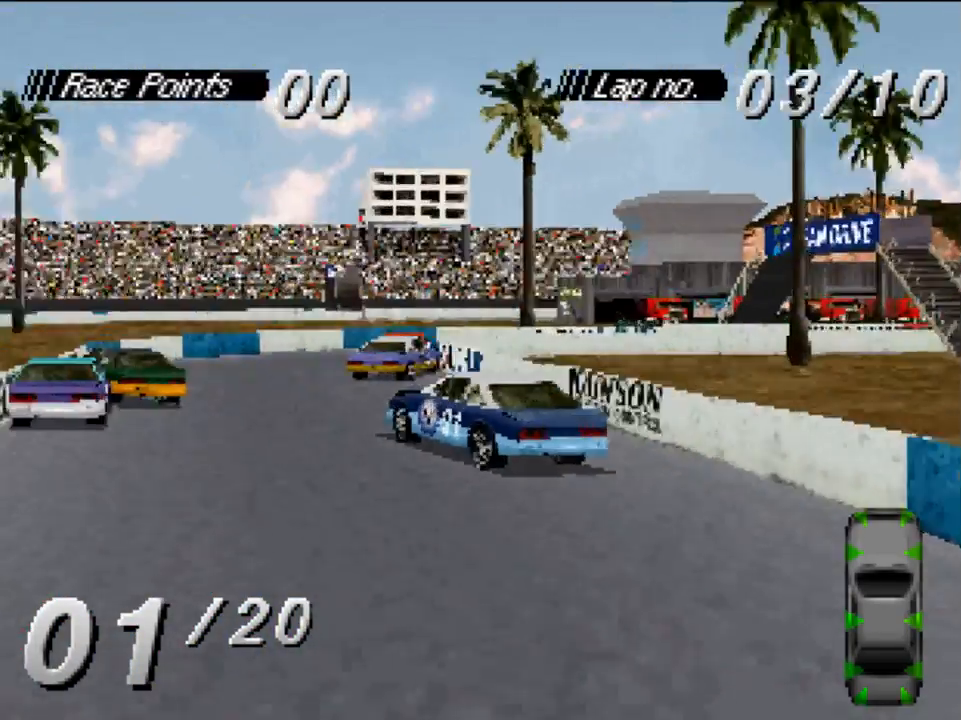
{"buttons": ["A", "X", "DPAD_RIGHT"], "left_stick": "center", "right_stick": "center", "events": [[117, "DPAD_RIGHT", "down"], [450, "X", "down"]]}
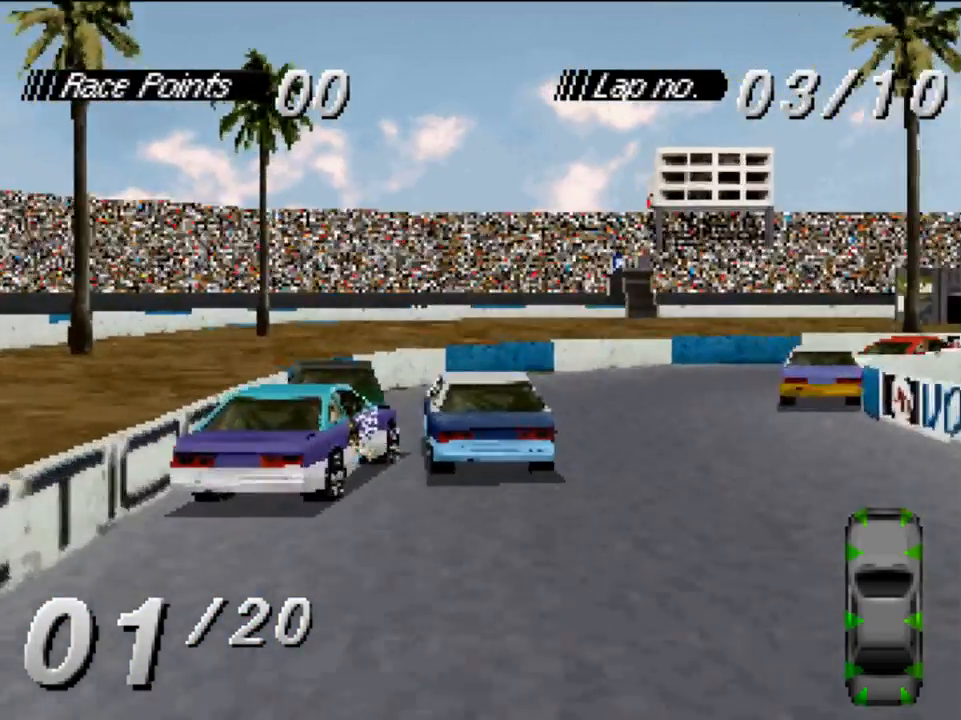
{"buttons": ["A", "DPAD_RIGHT"], "left_stick": "center", "right_stick": "center", "events": [[17, "A", "up"], [117, "A", "down"], [117, "X", "up"]]}
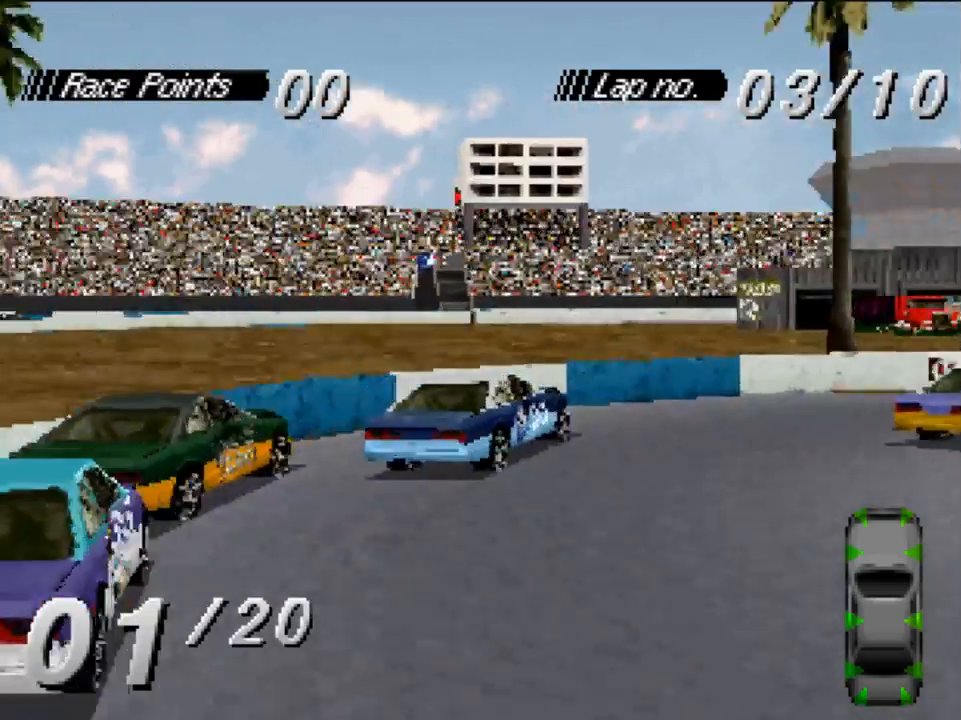
{"buttons": ["A"], "left_stick": "center", "right_stick": "center", "events": [[483, "DPAD_RIGHT", "up"]]}
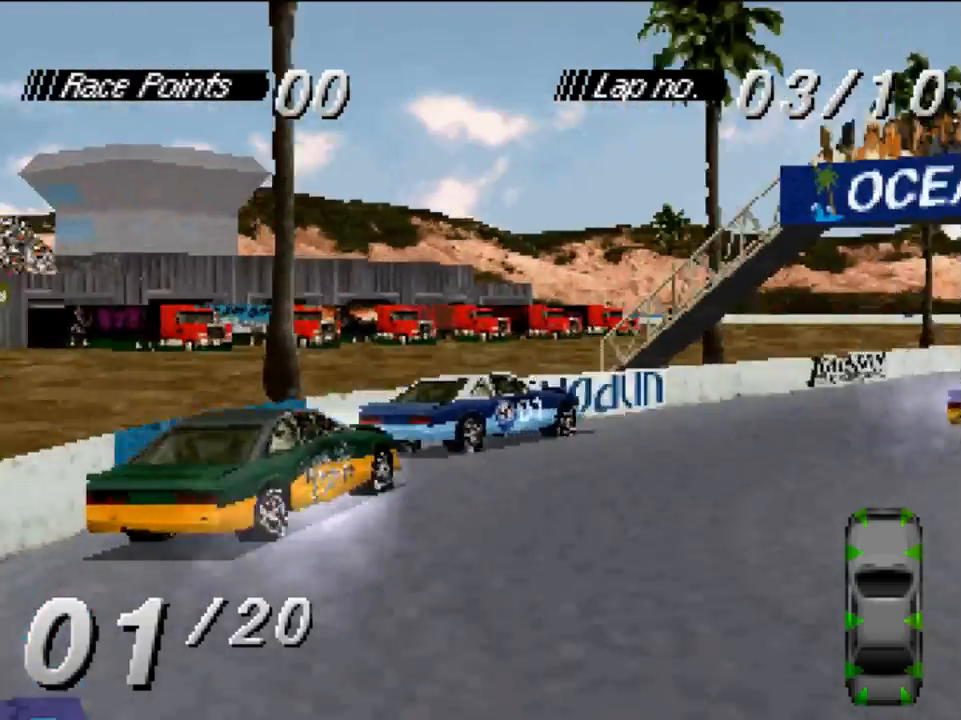
{"buttons": ["A", "DPAD_LEFT"], "left_stick": "center", "right_stick": "center", "events": [[117, "DPAD_RIGHT", "down"], [183, "DPAD_RIGHT", "up"], [383, "DPAD_LEFT", "down"]]}
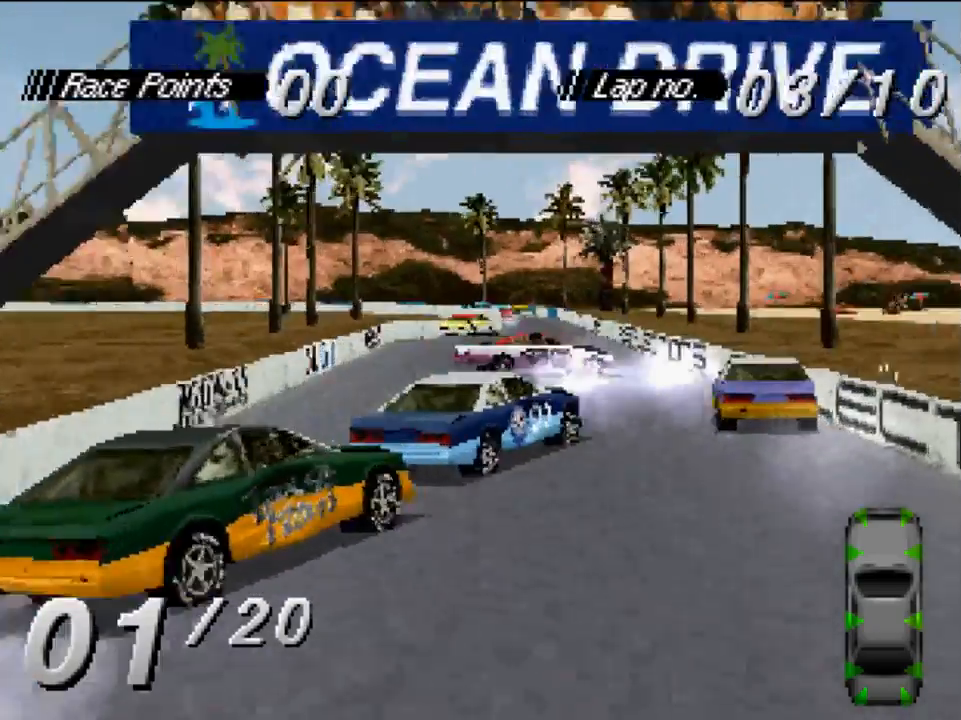
{"buttons": ["A"], "left_stick": "center", "right_stick": "center", "events": [[350, "DPAD_LEFT", "up"]]}
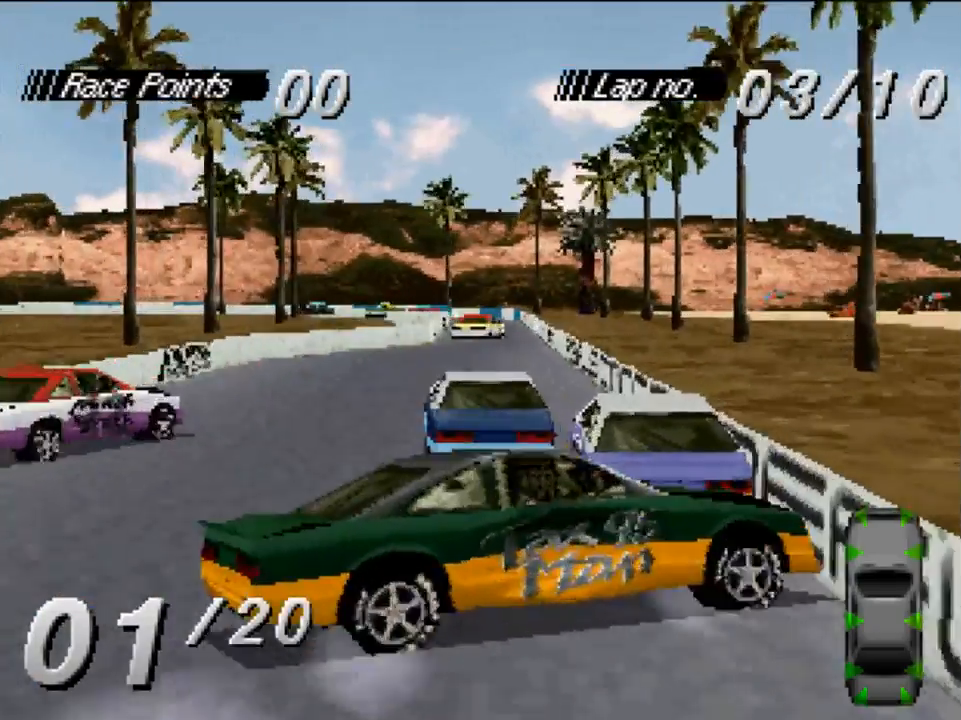
{"buttons": ["A"], "left_stick": "center", "right_stick": "center", "events": [[117, "DPAD_RIGHT", "down"], [283, "DPAD_RIGHT", "up"]]}
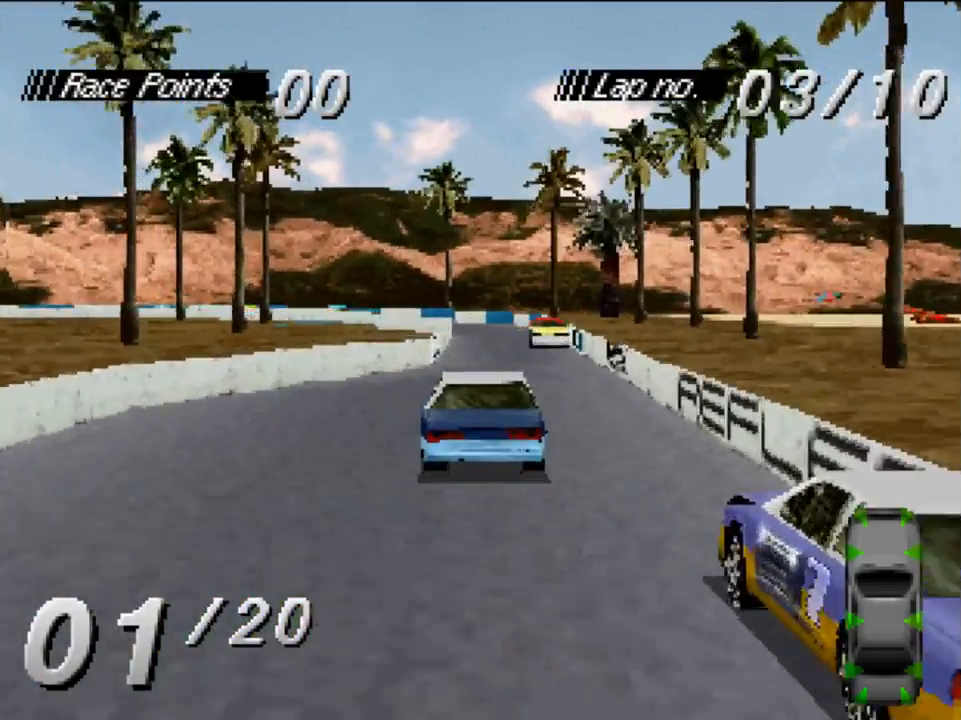
{"buttons": ["A"], "left_stick": "center", "right_stick": "center", "events": [[250, "DPAD_RIGHT", "down"], [350, "DPAD_RIGHT", "up"]]}
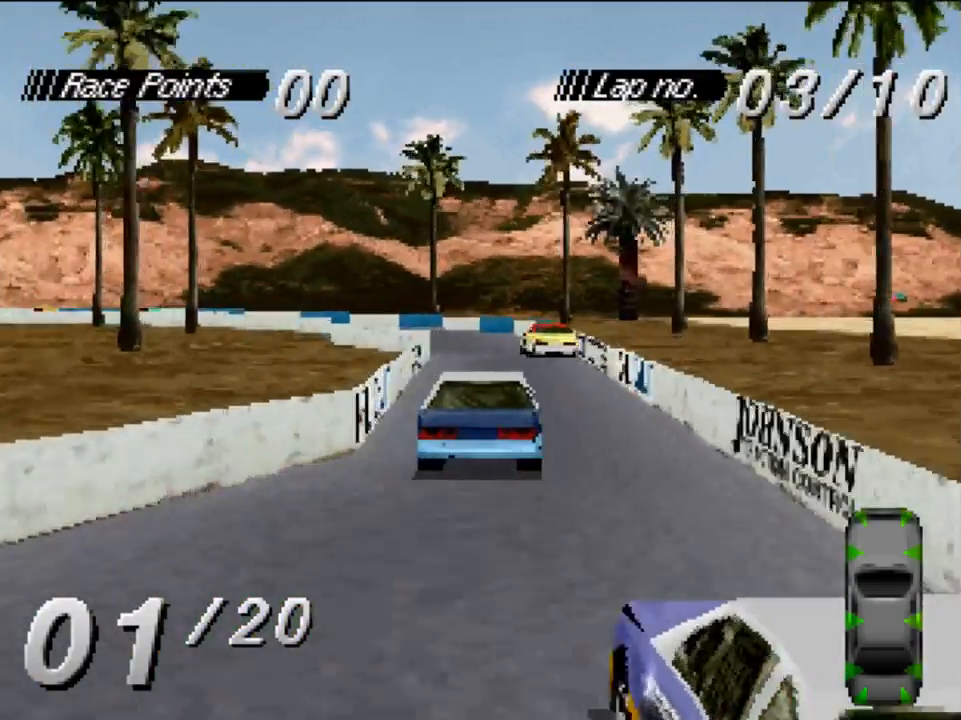
{"buttons": ["A", "DPAD_LEFT"], "left_stick": "center", "right_stick": "center", "events": [[183, "DPAD_LEFT", "down"], [317, "DPAD_LEFT", "up"], [450, "DPAD_LEFT", "down"]]}